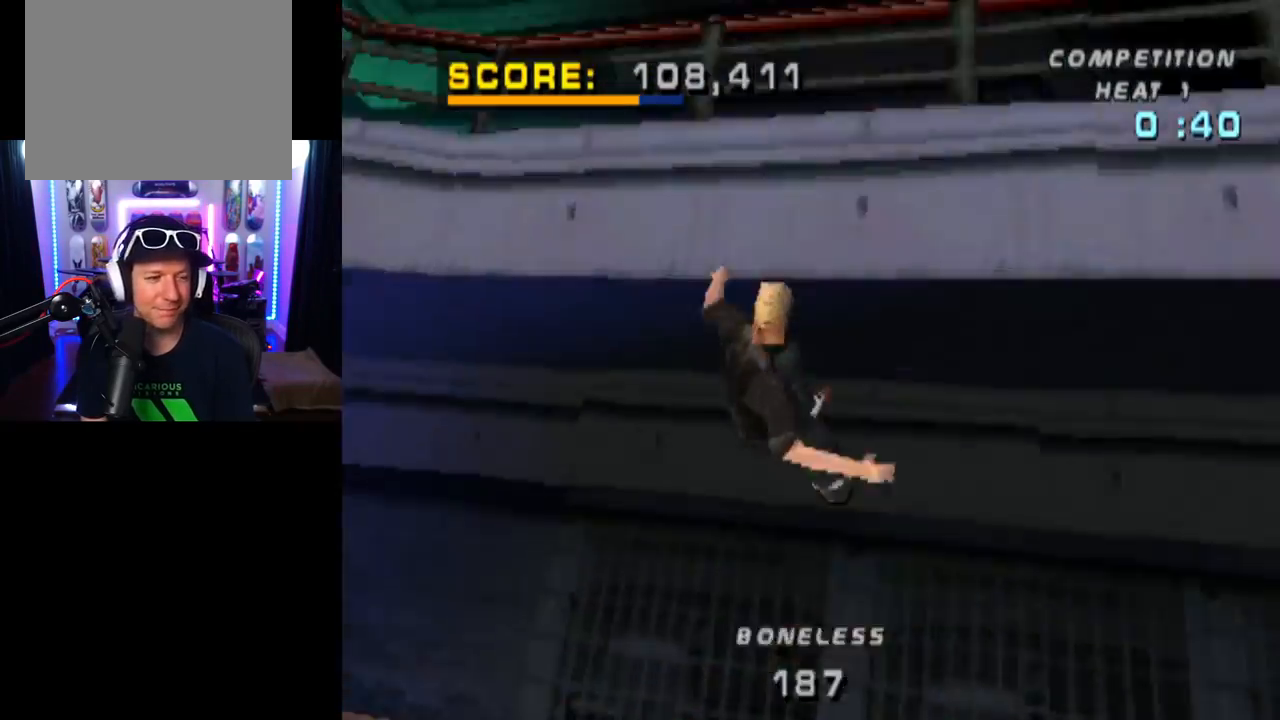
Gameplay with a controller (PlayStation layout); each line is a JSON object with the inputs held at the frame after it. "events" lists button and stick changes between this image and that frame as [ms after this image, input, new state], when the widget could be followed in between.
{"buttons": ["CIRCLE", "L1", "DPAD_RIGHT"], "left_stick": "center", "right_stick": "center", "events": [[67, "DPAD_RIGHT", "down"], [167, "CIRCLE", "down"]]}
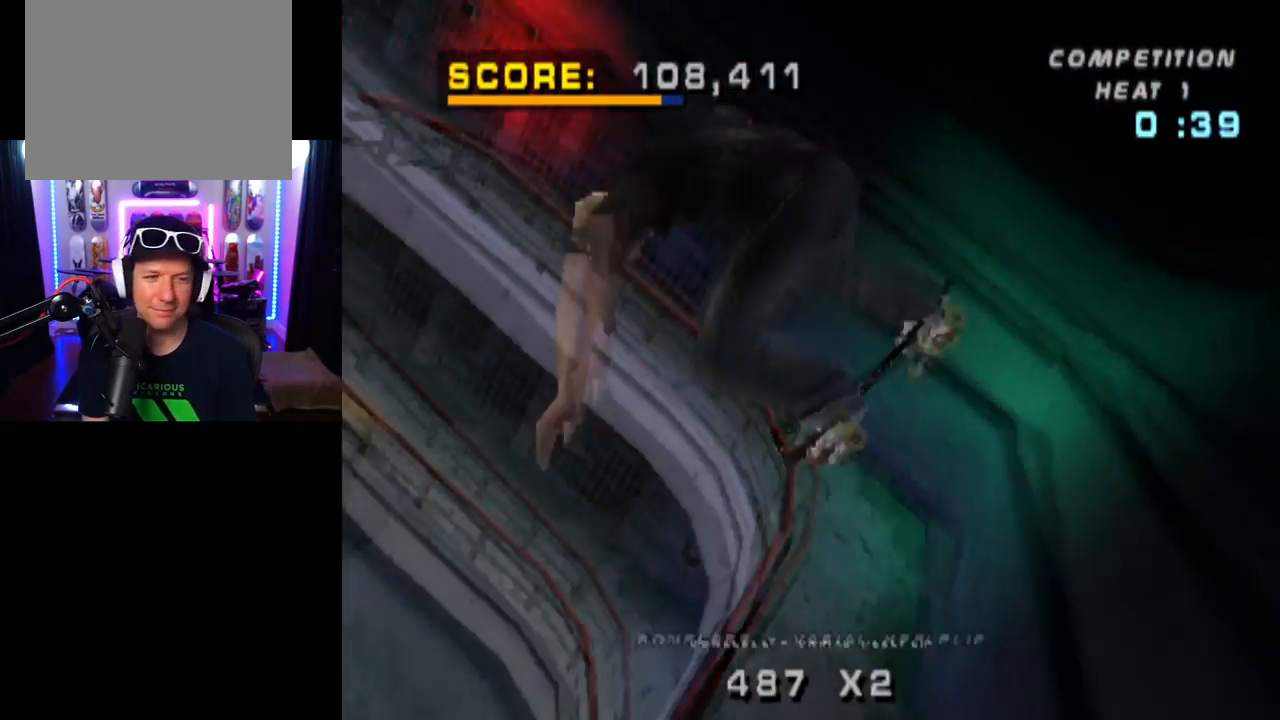
{"buttons": ["CIRCLE", "L1"], "left_stick": "center", "right_stick": "center", "events": [[501, "DPAD_RIGHT", "up"]]}
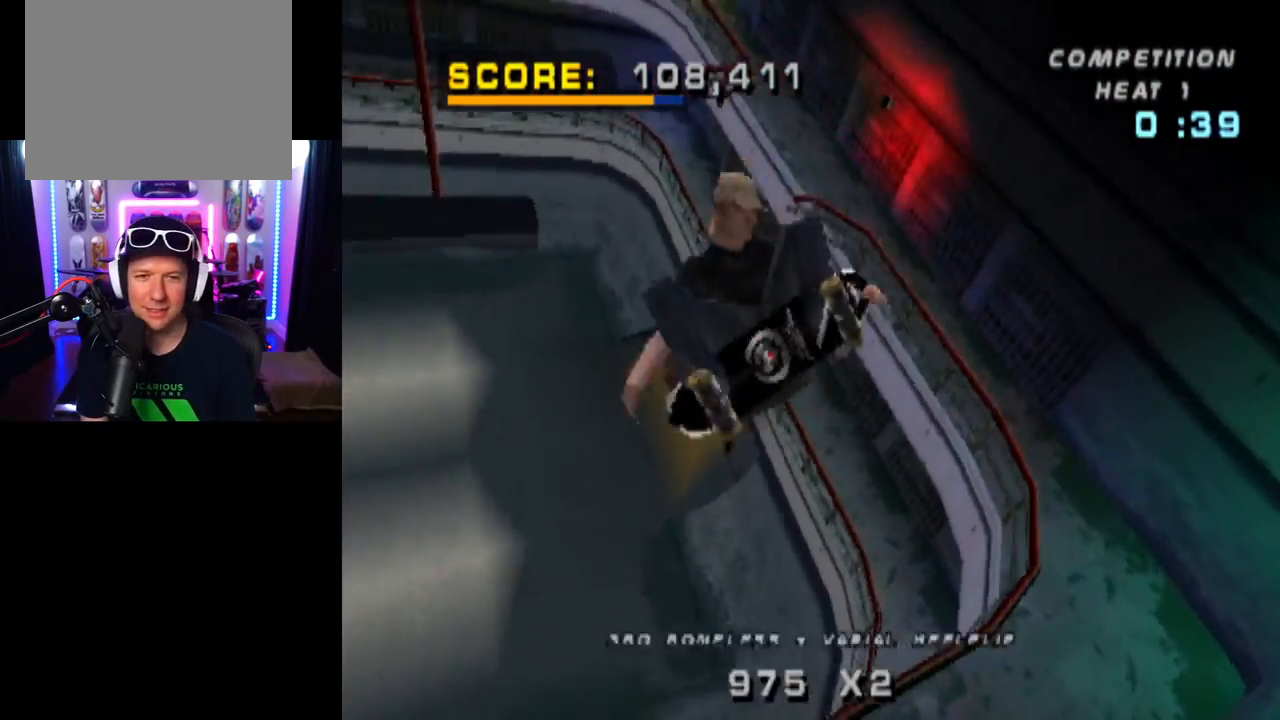
{"buttons": [], "left_stick": "center", "right_stick": "center", "events": [[267, "L1", "up"], [500, "CIRCLE", "up"]]}
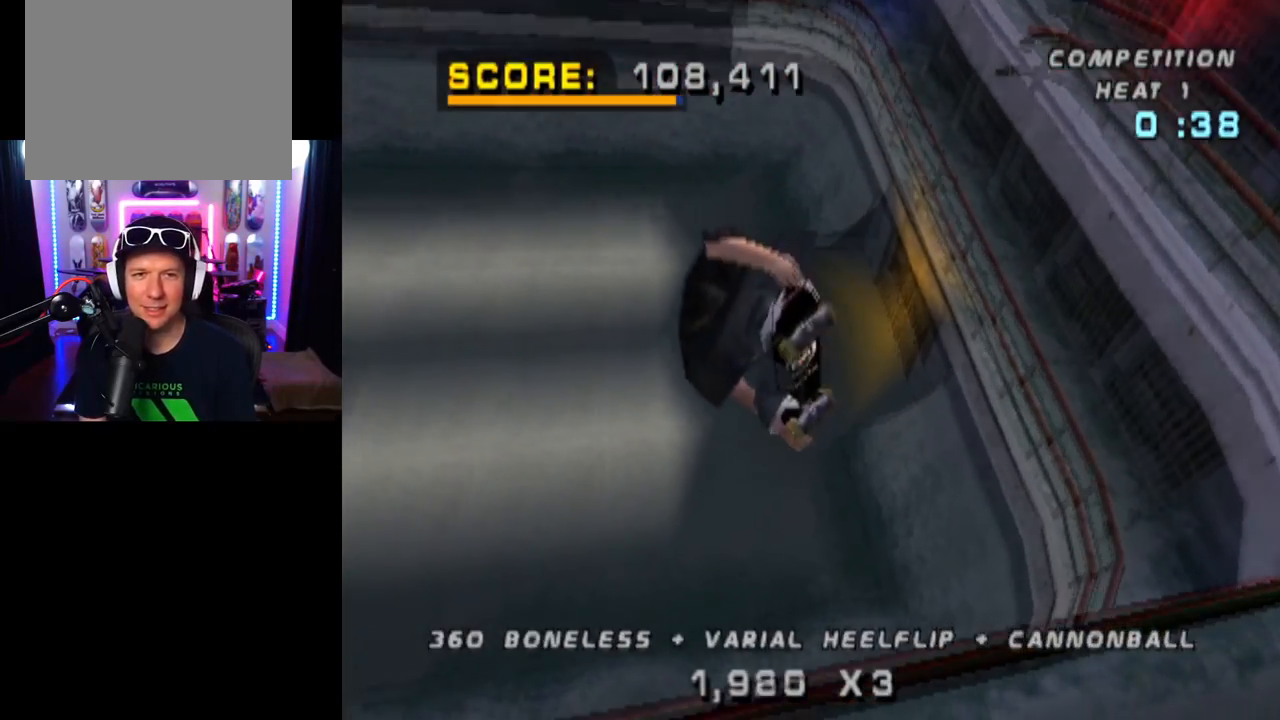
{"buttons": ["CROSS", "DPAD_LEFT"], "left_stick": "center", "right_stick": "center", "events": [[201, "CROSS", "down"], [284, "R2", "down"], [417, "DPAD_LEFT", "down"], [484, "R2", "up"]]}
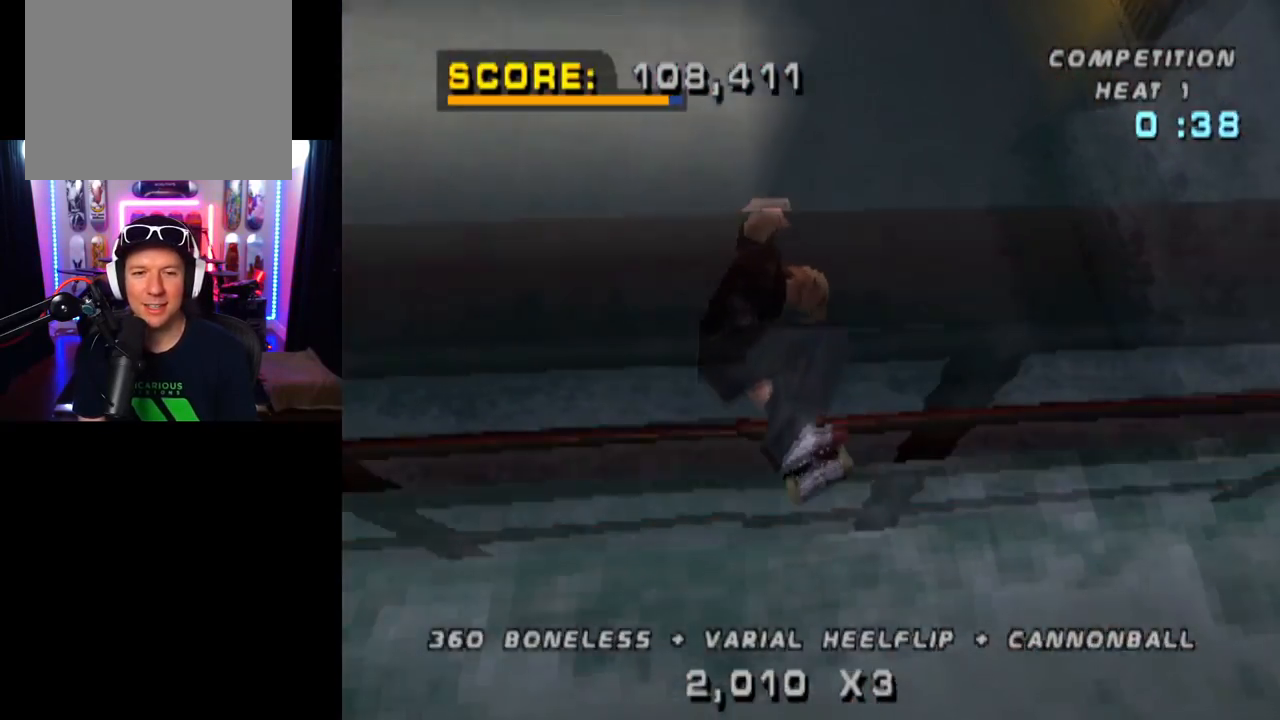
{"buttons": ["CROSS", "DPAD_UP", "DPAD_RIGHT"], "left_stick": "center", "right_stick": "center", "events": [[50, "DPAD_LEFT", "up"], [133, "DPAD_DOWN", "down"], [233, "DPAD_DOWN", "up"], [267, "DPAD_UP", "down"], [367, "DPAD_UP", "up"], [384, "DPAD_DOWN", "down"], [434, "DPAD_RIGHT", "down"], [500, "DPAD_DOWN", "up"], [500, "DPAD_UP", "down"]]}
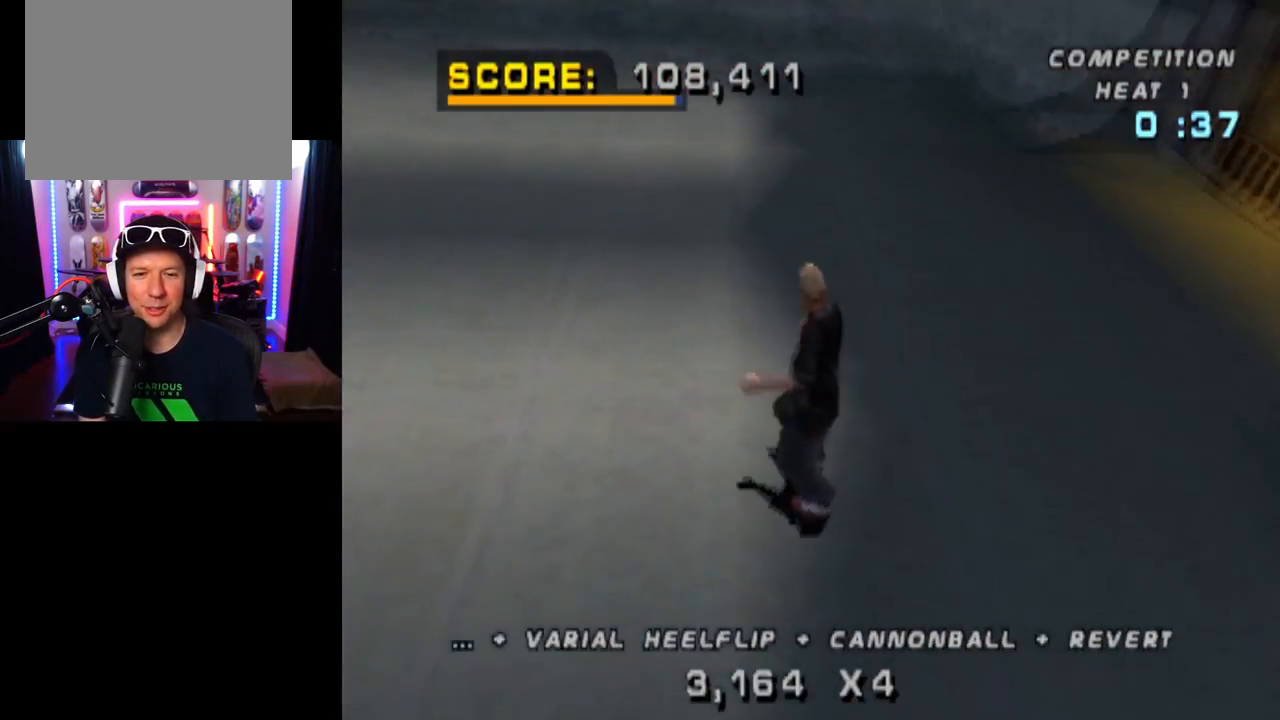
{"buttons": ["CROSS", "DPAD_LEFT"], "left_stick": "center", "right_stick": "center", "events": [[17, "DPAD_RIGHT", "up"], [100, "DPAD_UP", "up"], [167, "DPAD_LEFT", "down"], [317, "DPAD_LEFT", "up"], [484, "DPAD_LEFT", "down"]]}
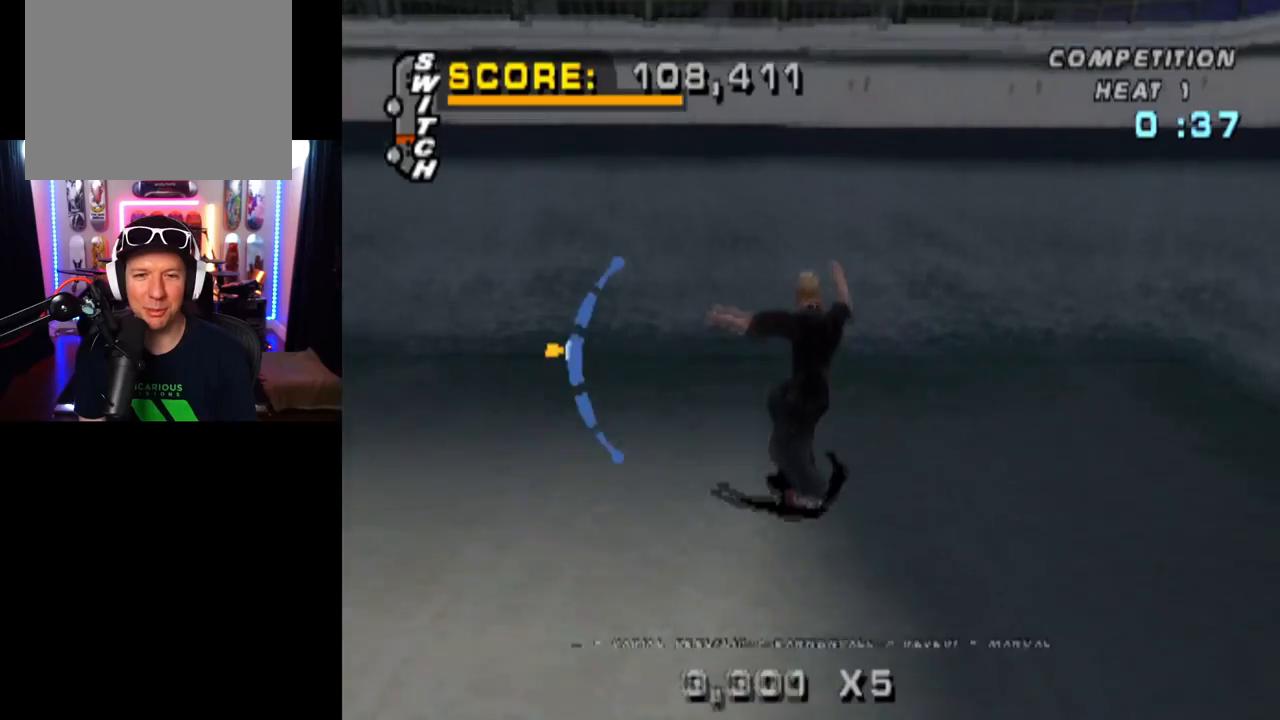
{"buttons": ["TRIANGLE"], "left_stick": "center", "right_stick": "center", "events": [[83, "DPAD_LEFT", "up"], [150, "DPAD_LEFT", "down"], [250, "TRIANGLE", "down"], [283, "CROSS", "up"], [417, "DPAD_LEFT", "up"]]}
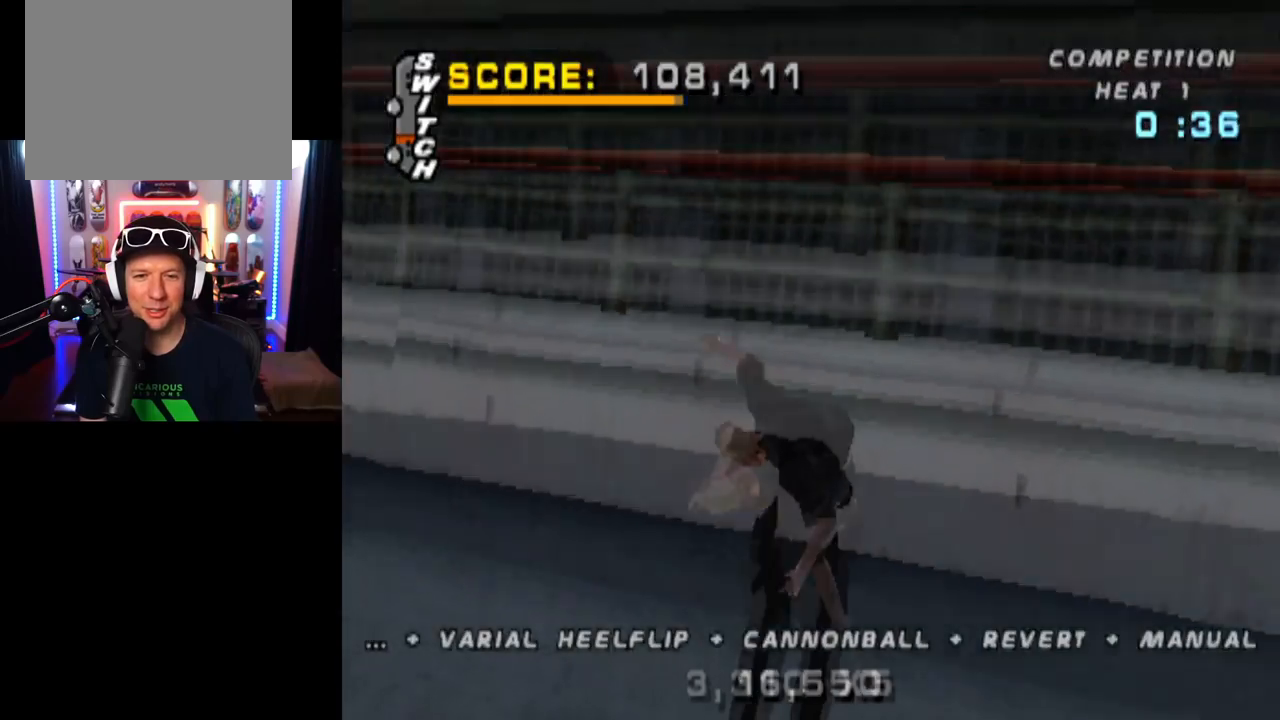
{"buttons": ["TRIANGLE"], "left_stick": "center", "right_stick": "center", "events": []}
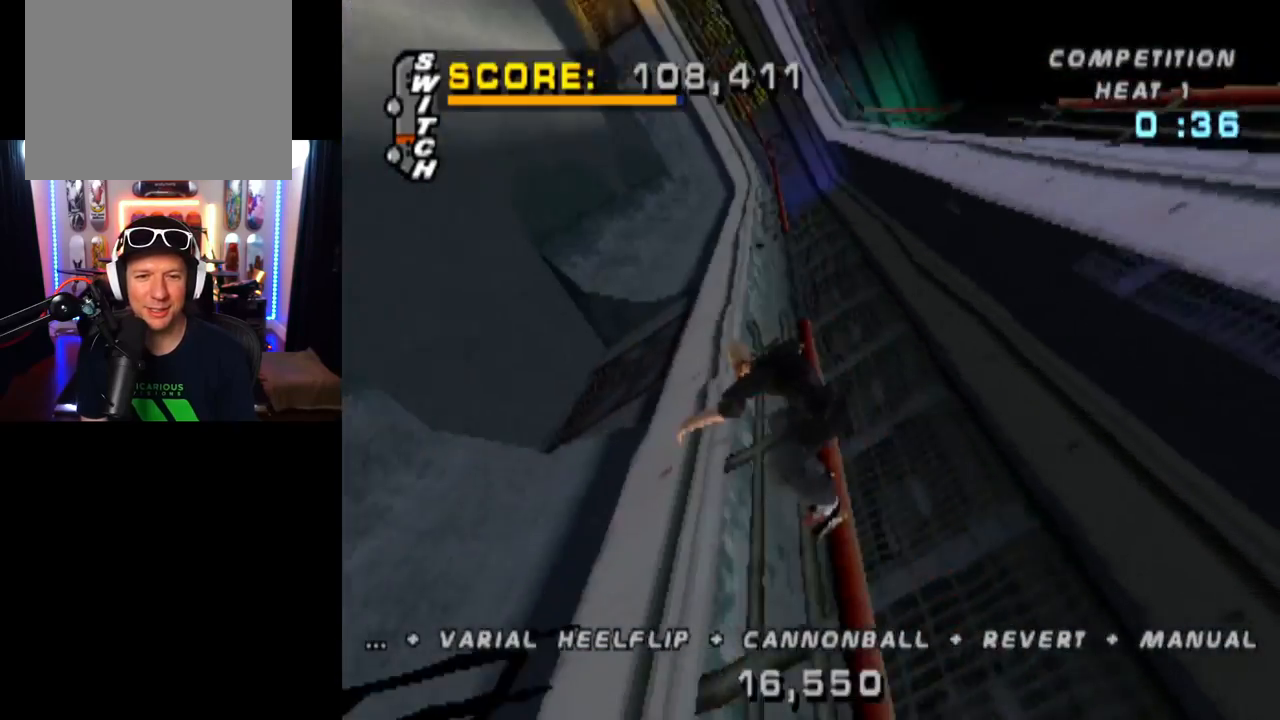
{"buttons": ["TRIANGLE", "R2"], "left_stick": "center", "right_stick": "center", "events": [[417, "R2", "down"]]}
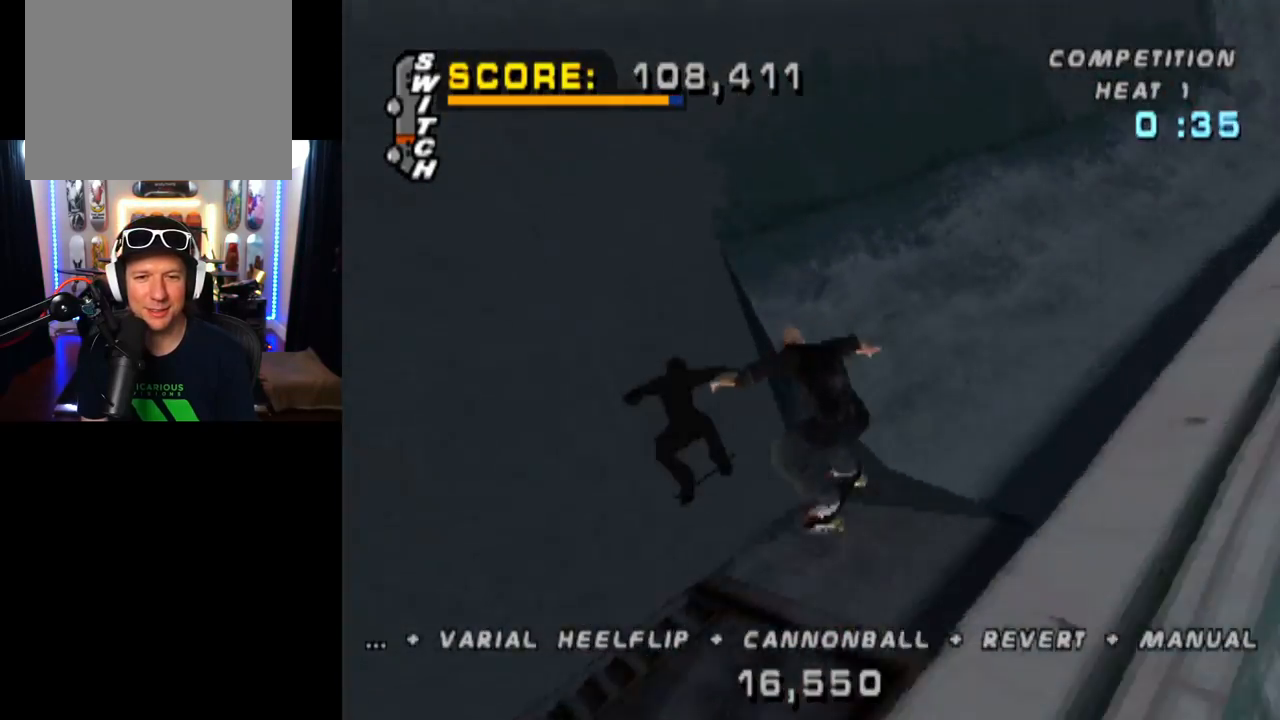
{"buttons": ["TRIANGLE"], "left_stick": "center", "right_stick": "center", "events": [[100, "R2", "up"]]}
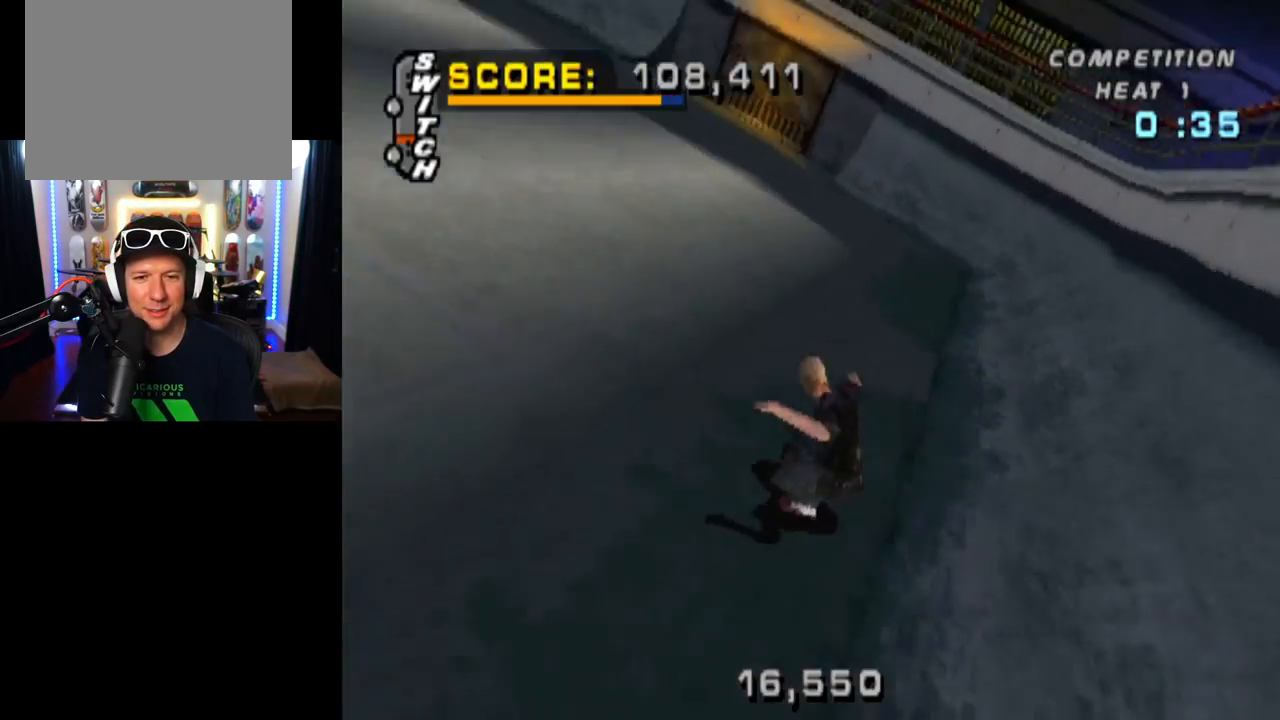
{"buttons": ["CROSS", "DPAD_RIGHT"], "left_stick": "center", "right_stick": "center", "events": [[50, "TRIANGLE", "up"], [67, "CROSS", "down"], [200, "DPAD_RIGHT", "down"], [217, "DPAD_DOWN", "down"], [500, "DPAD_DOWN", "up"]]}
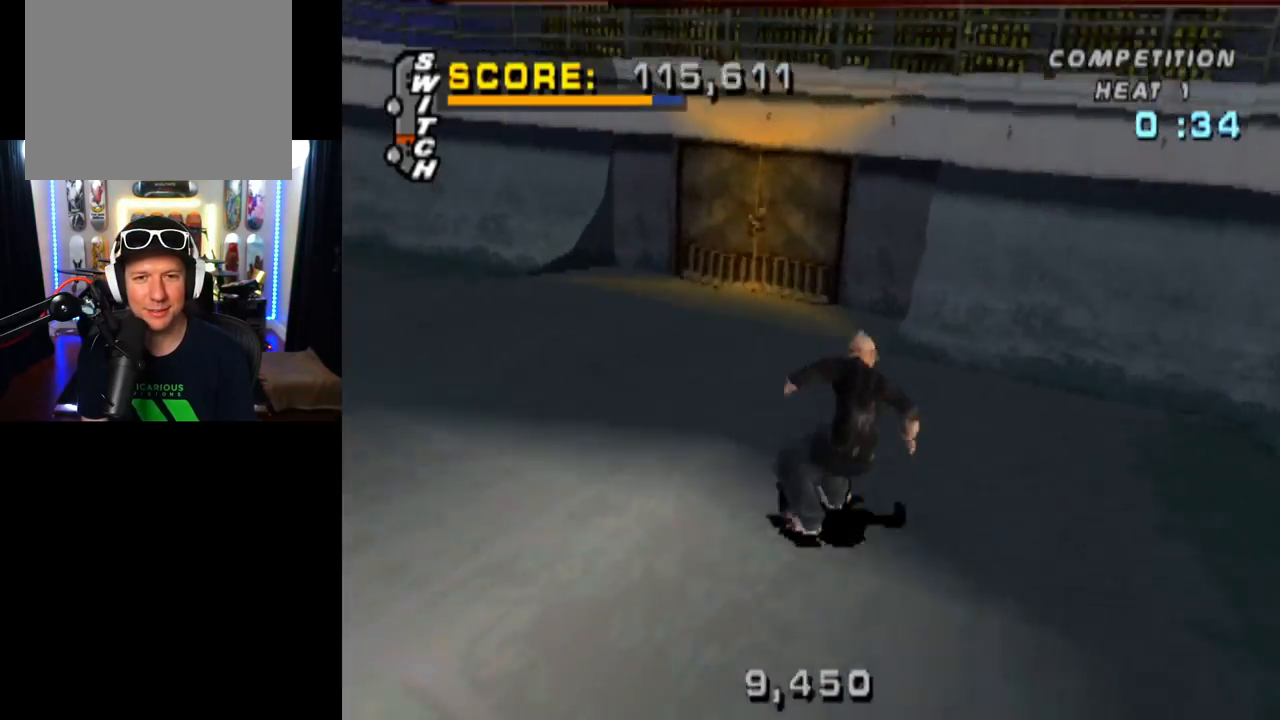
{"buttons": ["CROSS"], "left_stick": "center", "right_stick": "center", "events": [[17, "DPAD_RIGHT", "up"], [167, "DPAD_LEFT", "down"], [501, "DPAD_LEFT", "up"]]}
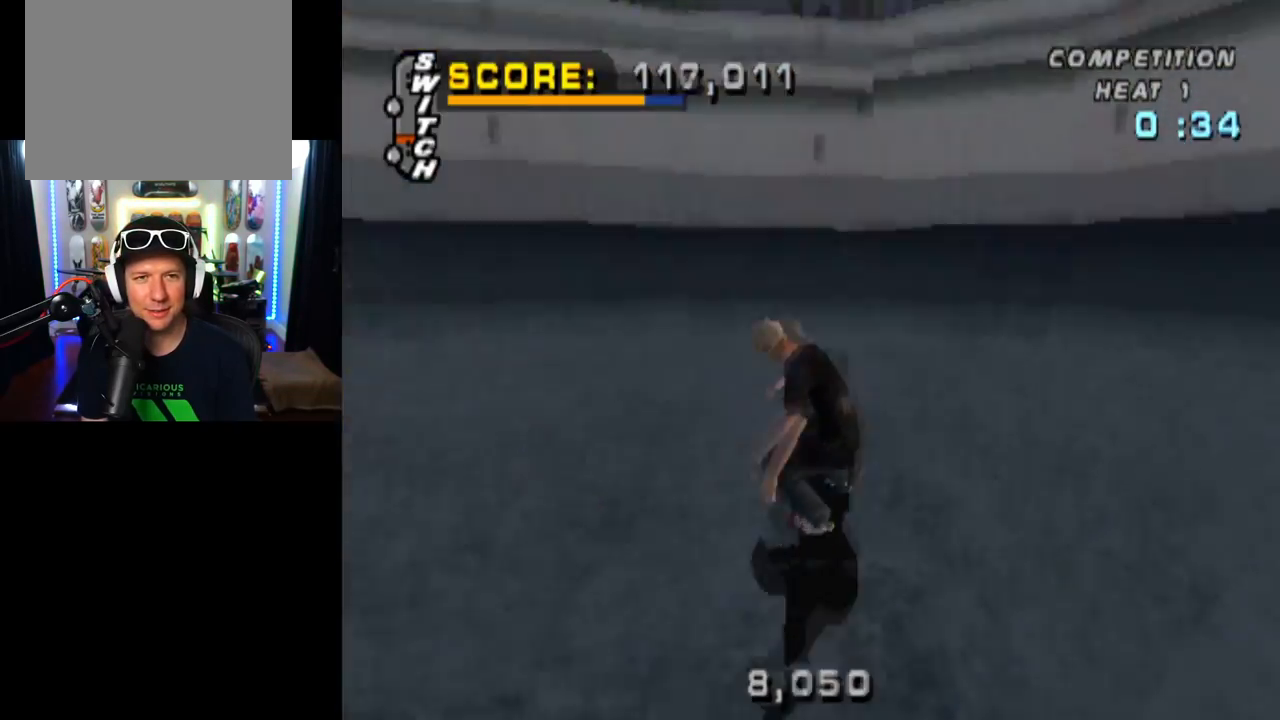
{"buttons": ["SQUARE", "L1"], "left_stick": "center", "right_stick": "center", "events": [[150, "CROSS", "up"], [167, "DPAD_DOWN", "down"], [217, "L1", "down"], [233, "DPAD_DOWN", "up"], [283, "DPAD_RIGHT", "down"], [350, "SQUARE", "down"], [484, "DPAD_RIGHT", "up"]]}
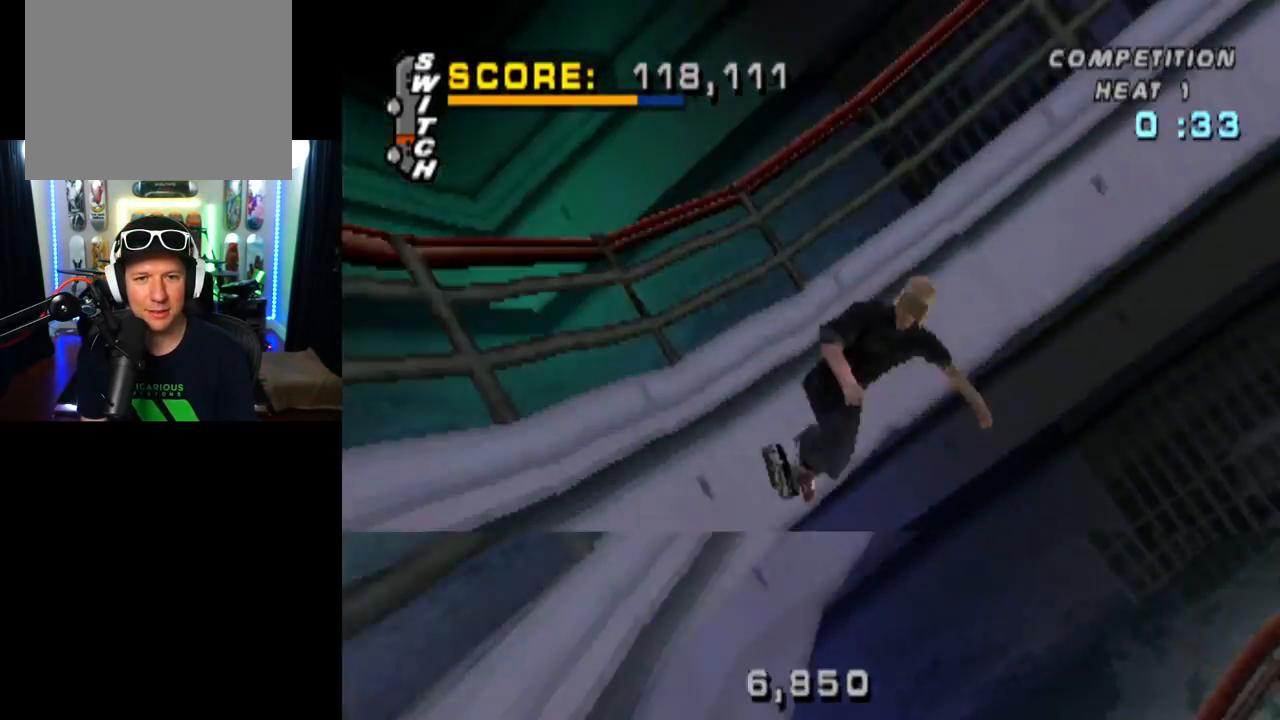
{"buttons": ["L1"], "left_stick": "center", "right_stick": "center", "events": [[100, "SQUARE", "up"]]}
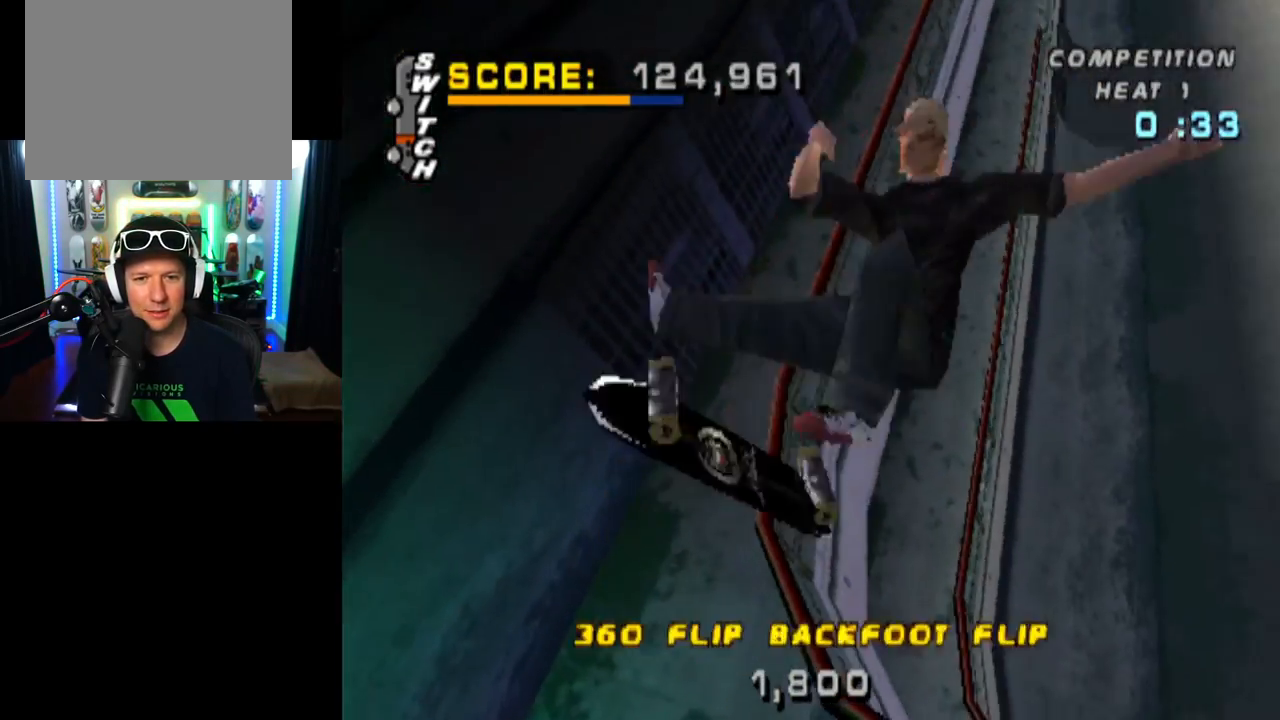
{"buttons": ["L1"], "left_stick": "center", "right_stick": "center", "events": [[133, "DPAD_RIGHT", "down"], [200, "SQUARE", "down"], [350, "SQUARE", "up"], [384, "DPAD_RIGHT", "up"]]}
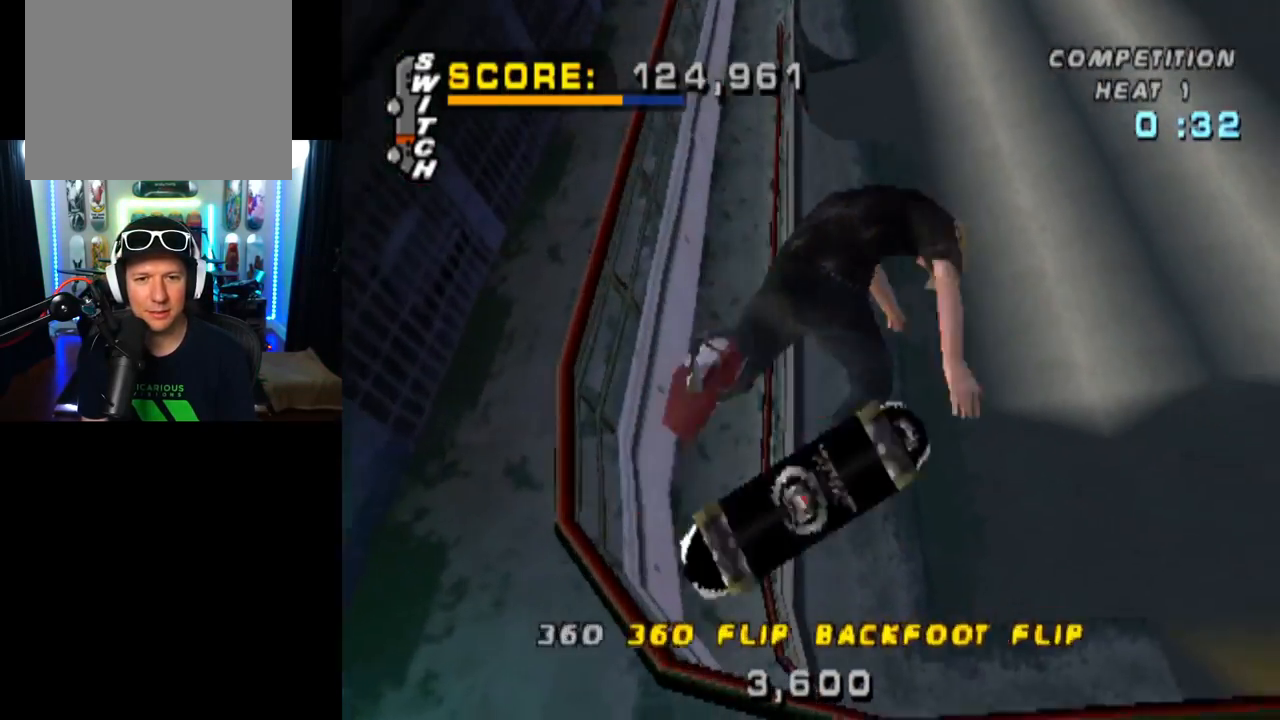
{"buttons": ["CROSS"], "left_stick": "center", "right_stick": "center", "events": [[134, "L1", "up"], [284, "CROSS", "down"]]}
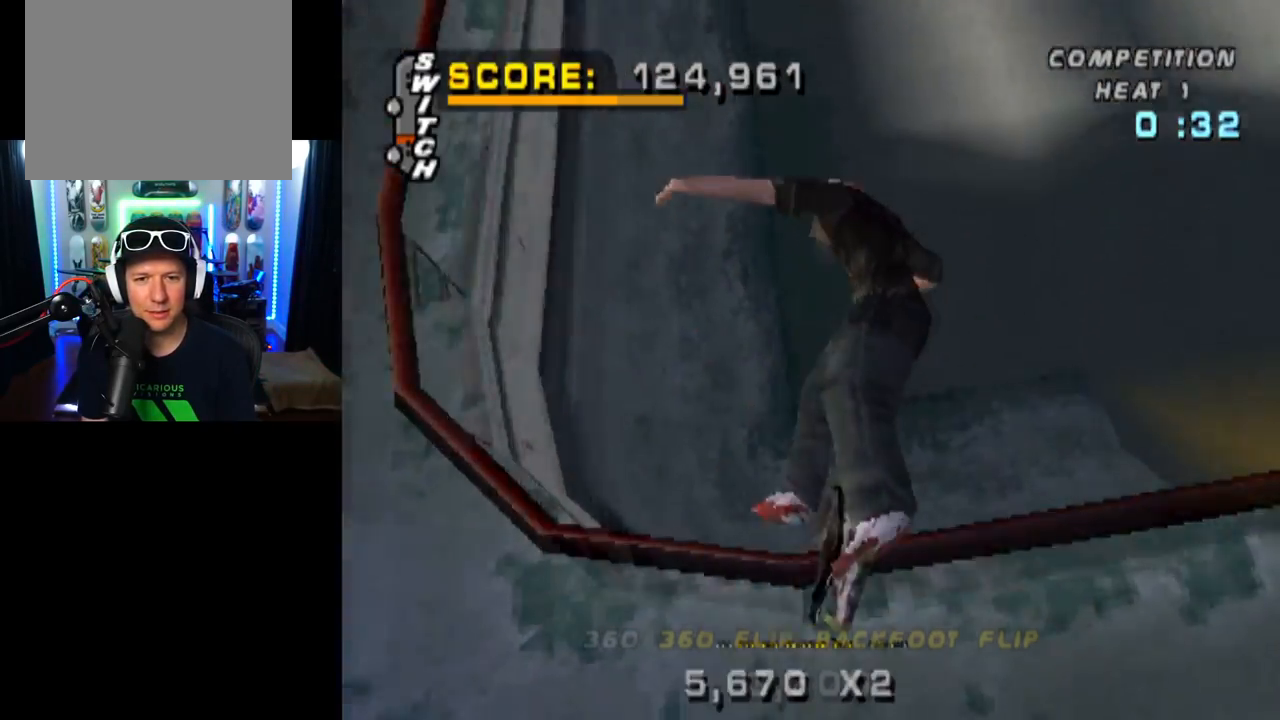
{"buttons": ["CROSS"], "left_stick": "center", "right_stick": "center", "events": [[50, "R2", "down"], [450, "R2", "up"]]}
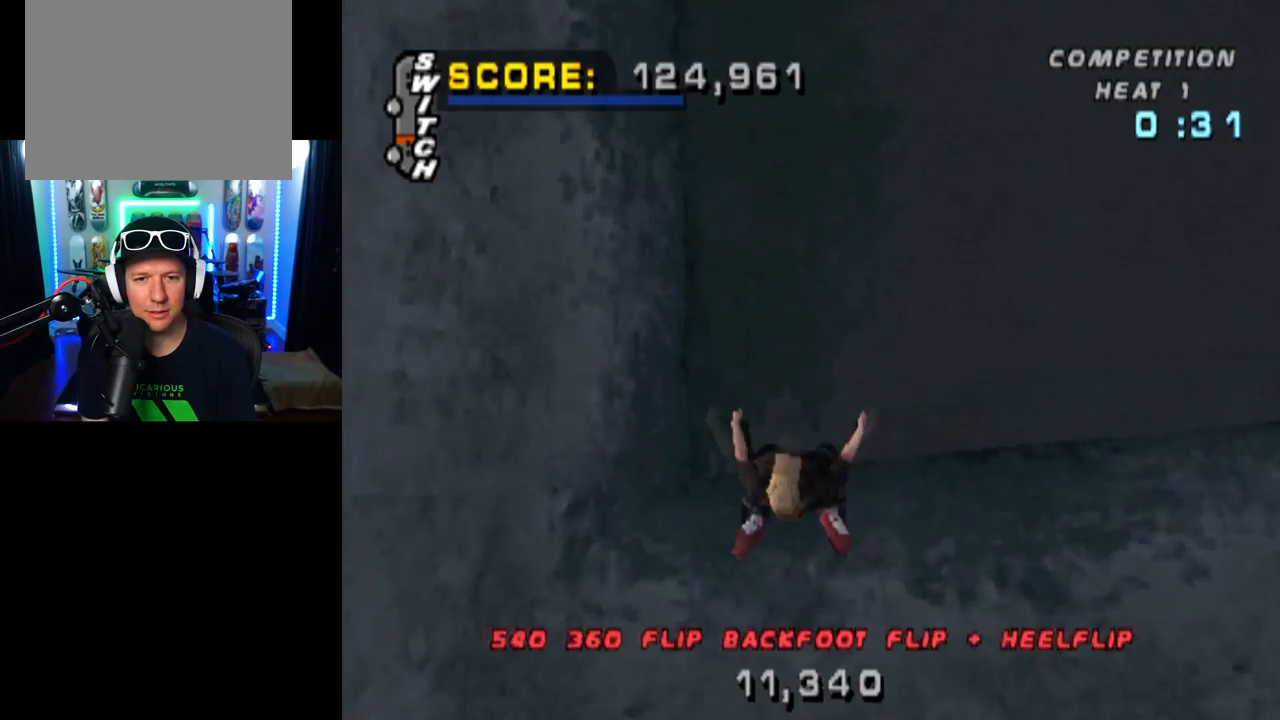
{"buttons": ["CROSS"], "left_stick": "center", "right_stick": "center", "events": []}
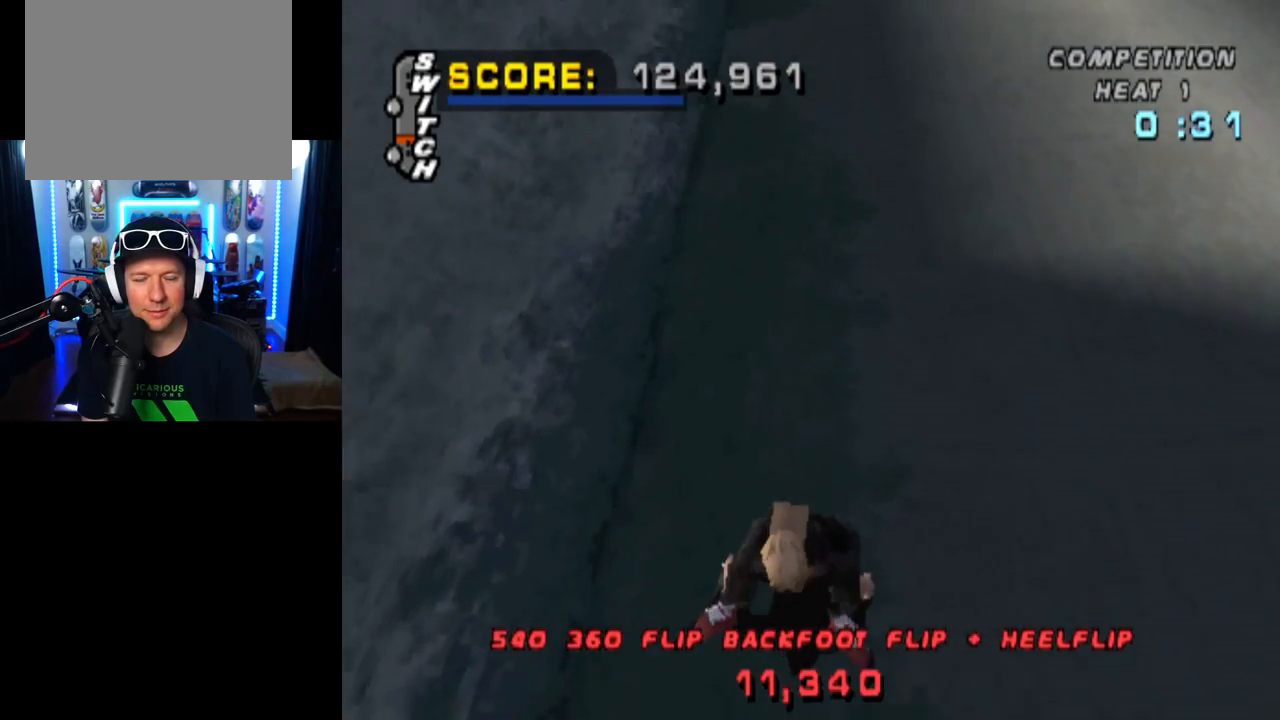
{"buttons": ["CROSS"], "left_stick": "center", "right_stick": "center", "events": []}
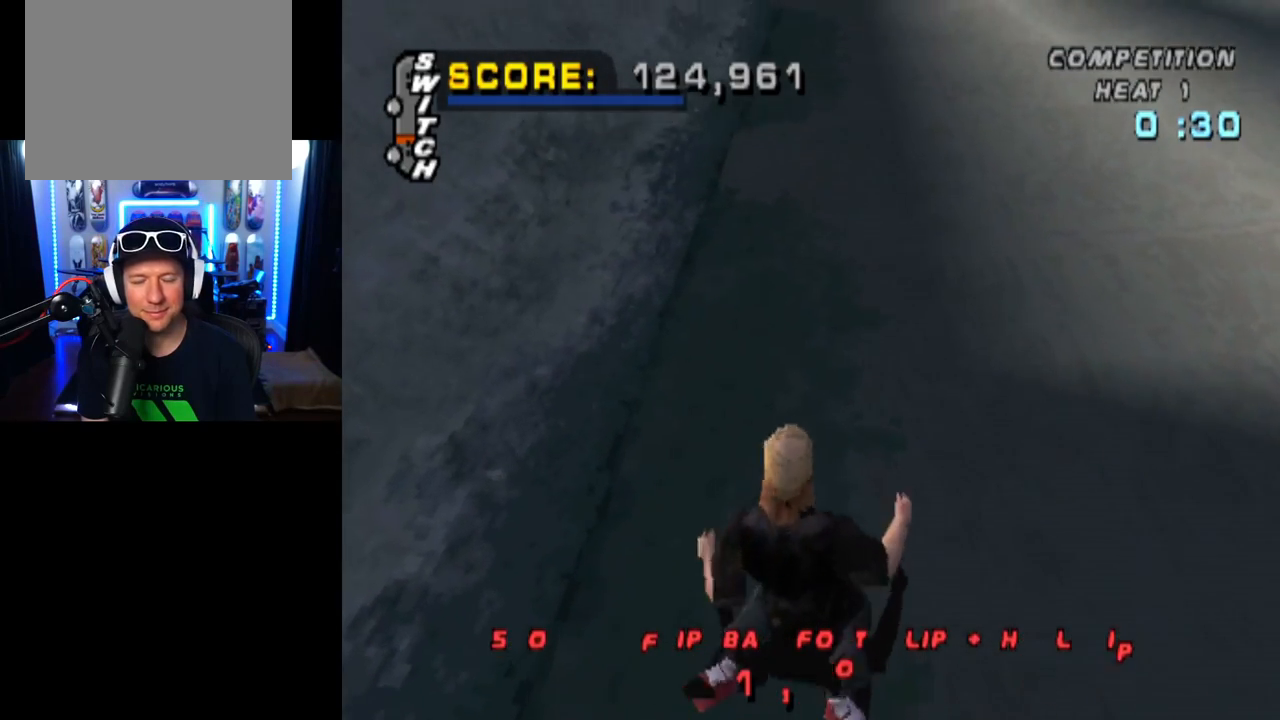
{"buttons": ["CROSS"], "left_stick": "center", "right_stick": "center", "events": []}
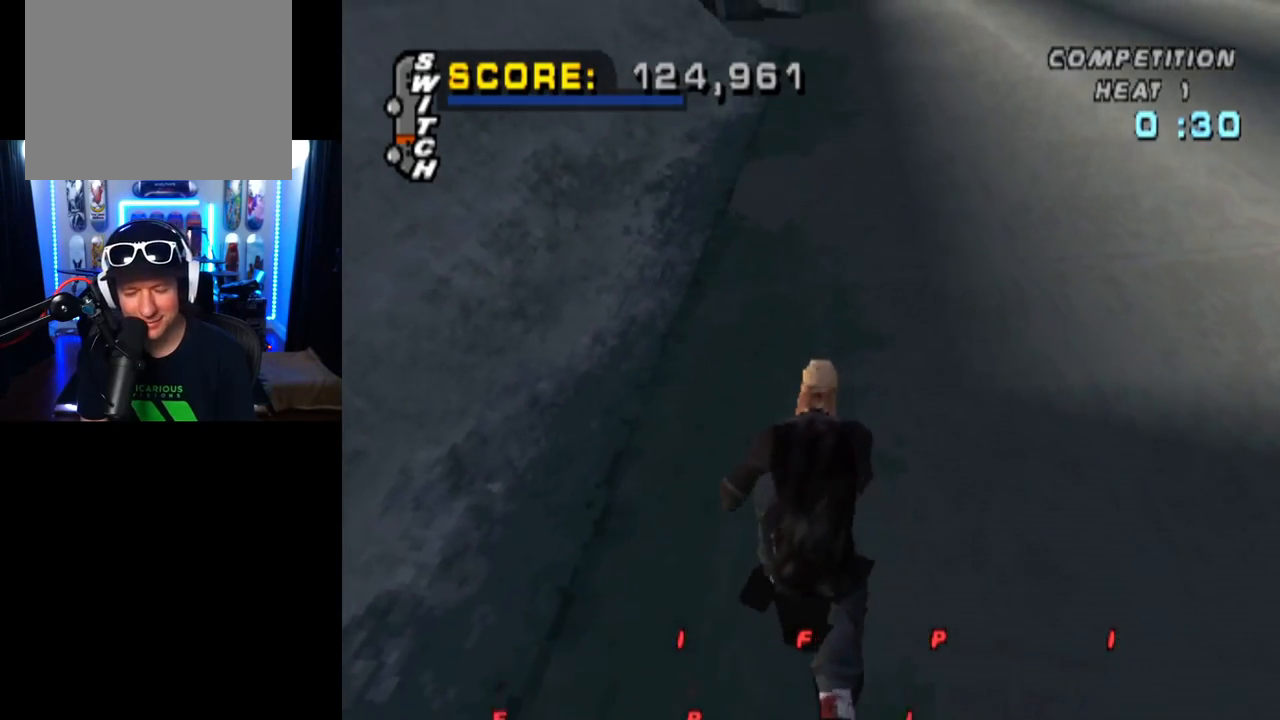
{"buttons": ["CROSS"], "left_stick": "center", "right_stick": "center", "events": []}
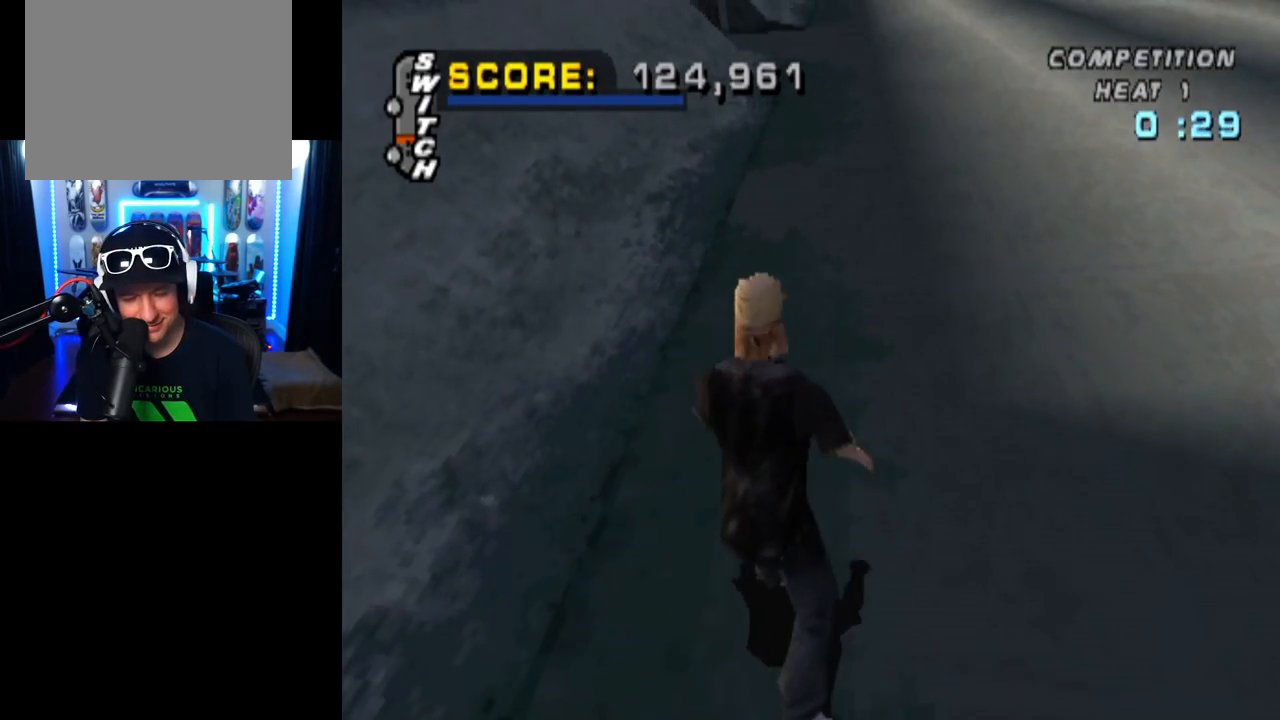
{"buttons": ["CROSS"], "left_stick": "center", "right_stick": "center", "events": []}
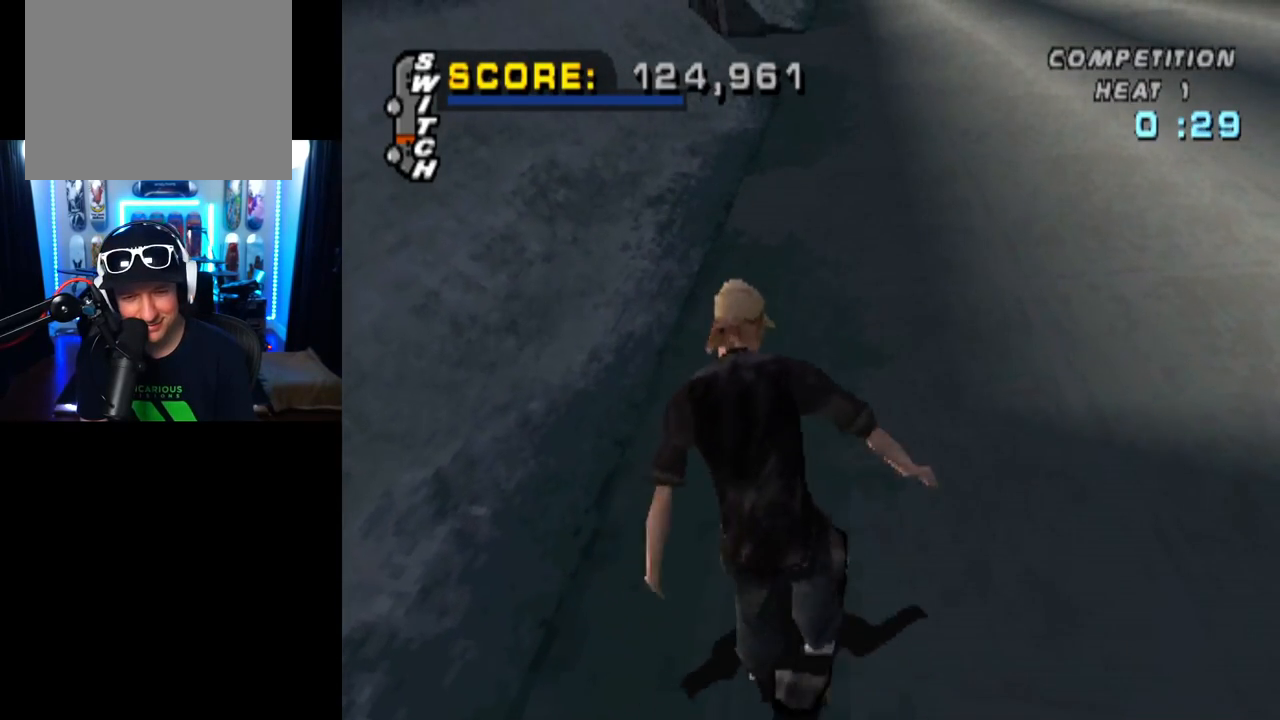
{"buttons": ["CROSS", "DPAD_RIGHT"], "left_stick": "center", "right_stick": "center", "events": [[334, "DPAD_RIGHT", "down"]]}
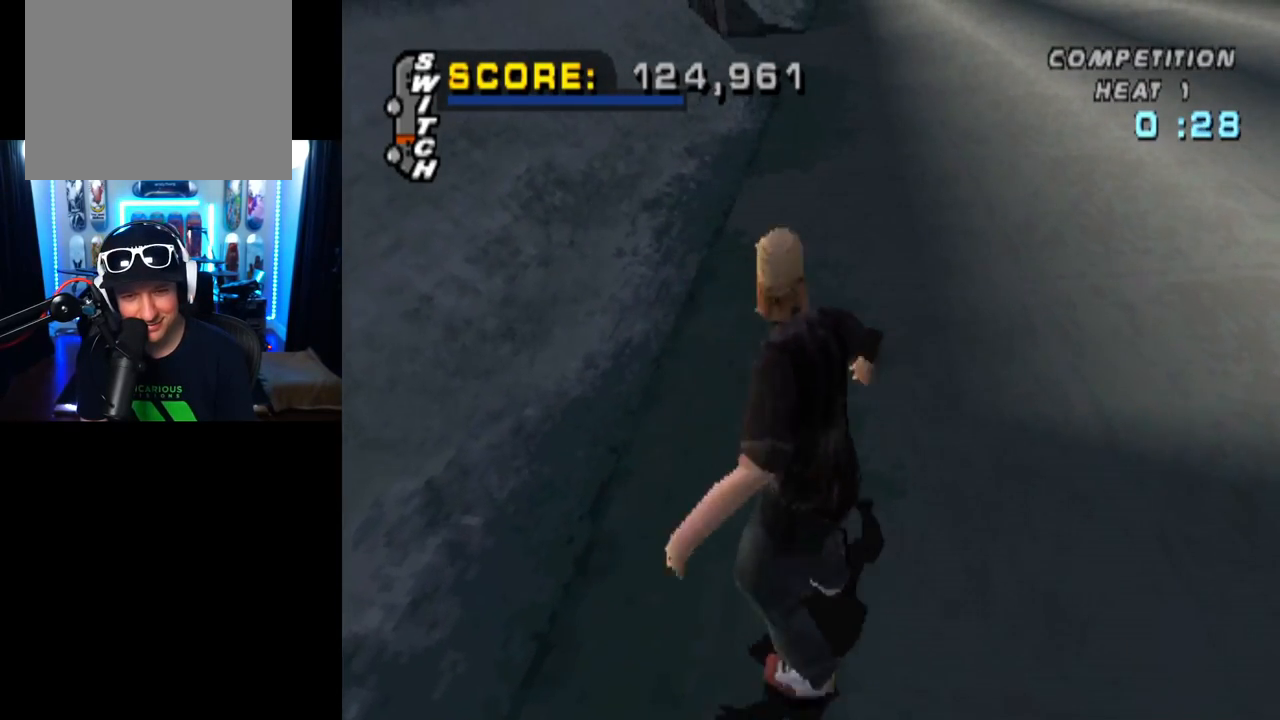
{"buttons": ["CROSS"], "left_stick": "center", "right_stick": "center", "events": [[367, "DPAD_RIGHT", "up"]]}
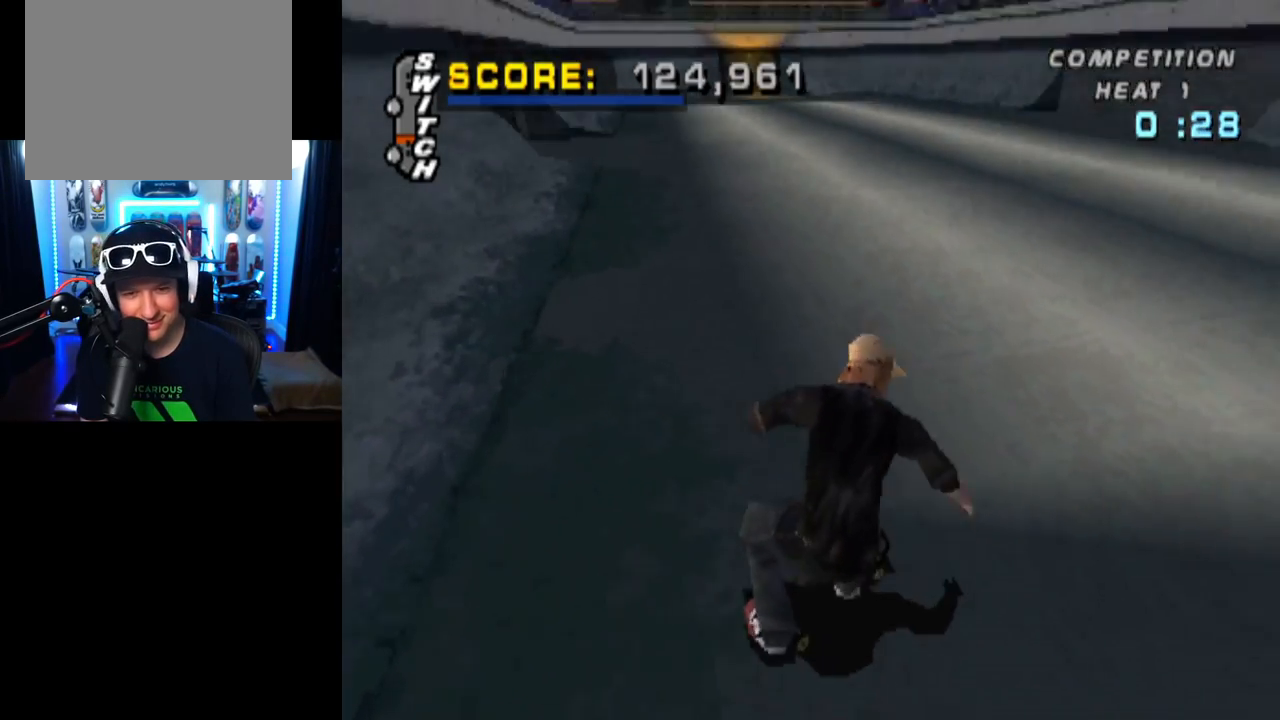
{"buttons": ["CROSS"], "left_stick": "center", "right_stick": "center", "events": [[83, "DPAD_RIGHT", "down"], [250, "DPAD_RIGHT", "up"]]}
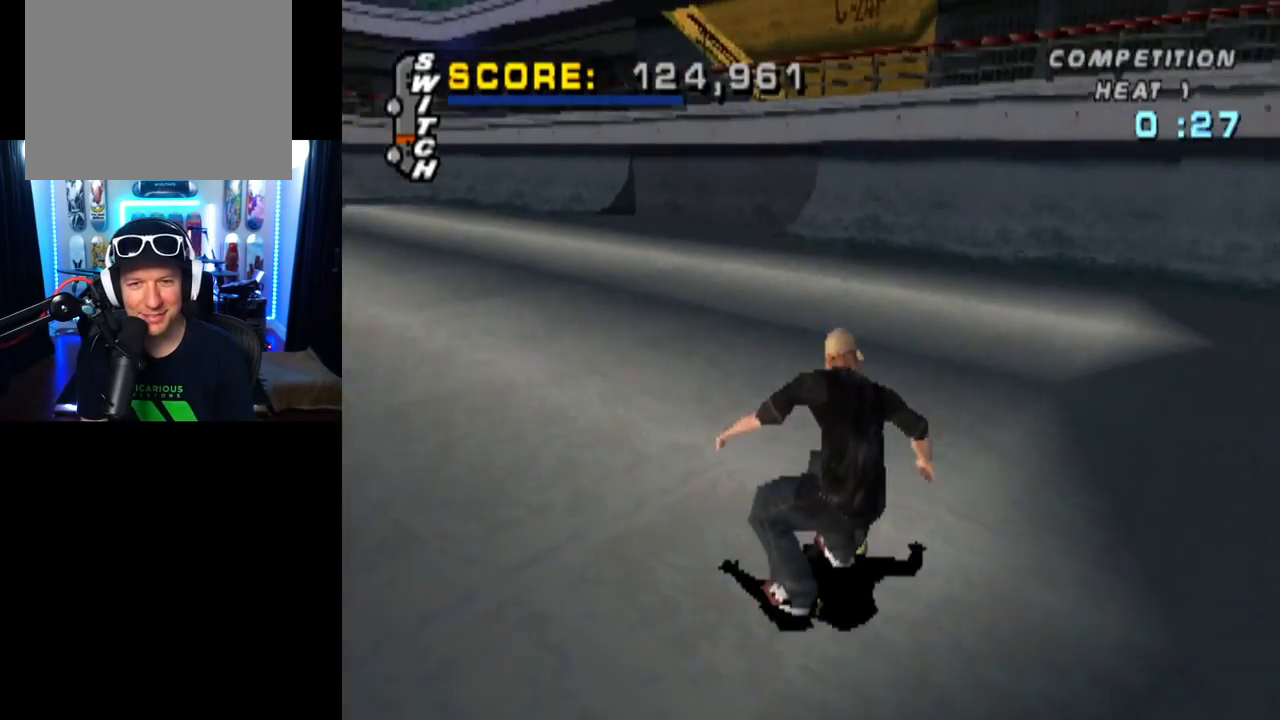
{"buttons": ["CROSS", "DPAD_RIGHT"], "left_stick": "center", "right_stick": "center", "events": [[67, "DPAD_LEFT", "down"], [201, "DPAD_LEFT", "up"], [401, "DPAD_RIGHT", "down"]]}
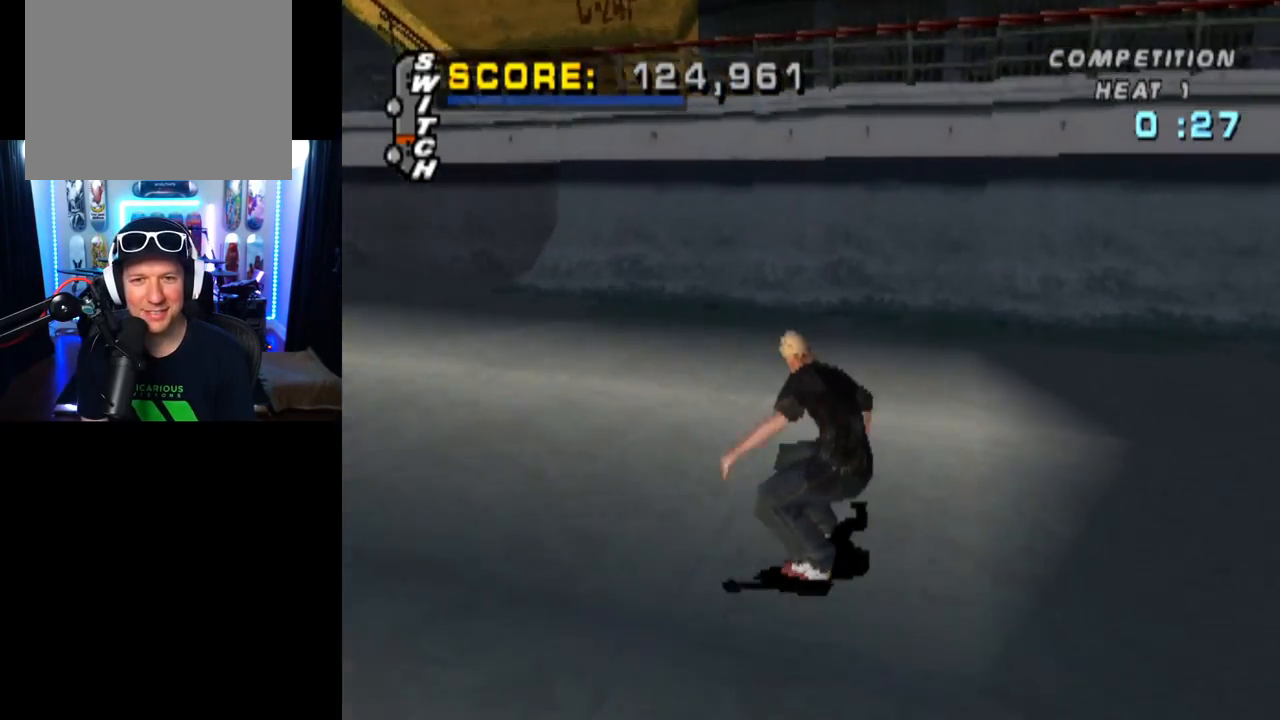
{"buttons": ["CROSS"], "left_stick": "center", "right_stick": "center", "events": [[33, "DPAD_RIGHT", "up"], [117, "DPAD_UP", "down"], [217, "DPAD_UP", "up"], [283, "DPAD_UP", "down"], [350, "DPAD_UP", "up"], [434, "DPAD_UP", "down"], [500, "DPAD_UP", "up"]]}
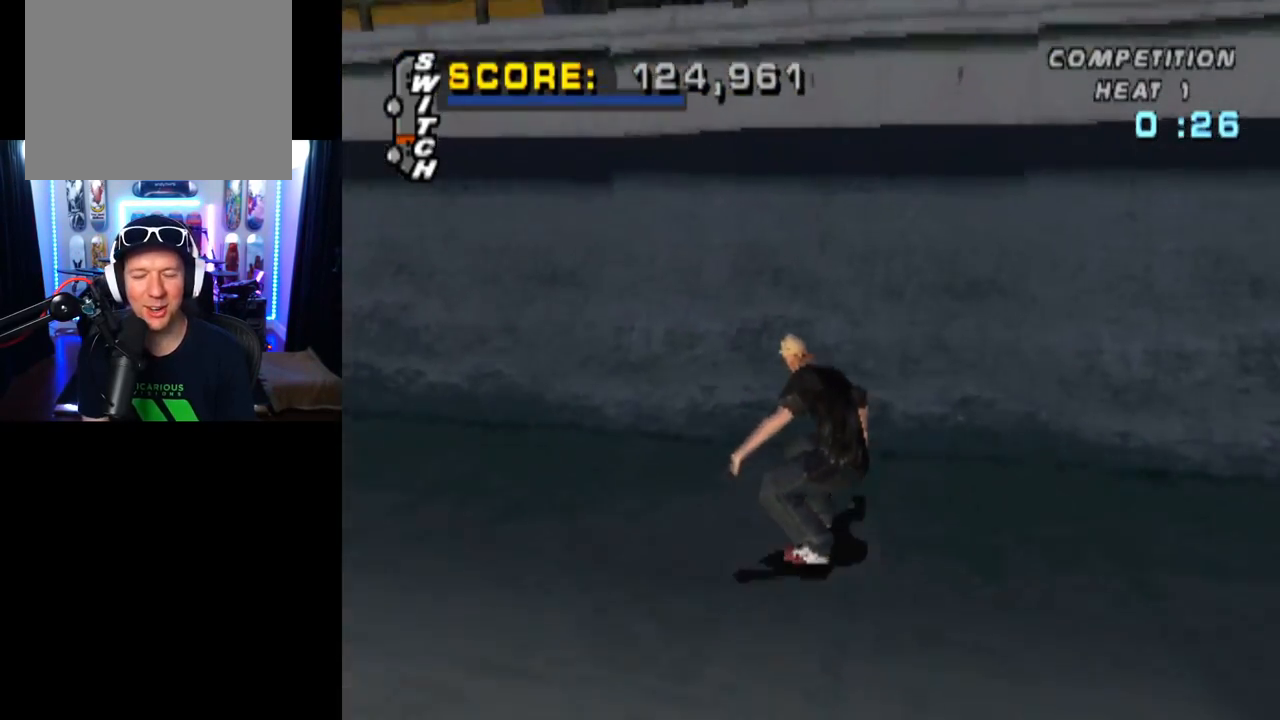
{"buttons": ["SQUARE", "L1", "DPAD_DOWN", "DPAD_LEFT"], "left_stick": "center", "right_stick": "center", "events": [[84, "DPAD_UP", "down"], [151, "DPAD_UP", "up"], [217, "DPAD_UP", "down"], [301, "DPAD_UP", "up"], [384, "CROSS", "up"], [401, "DPAD_DOWN", "down"], [417, "DPAD_LEFT", "down"], [451, "SQUARE", "down"], [468, "L1", "down"]]}
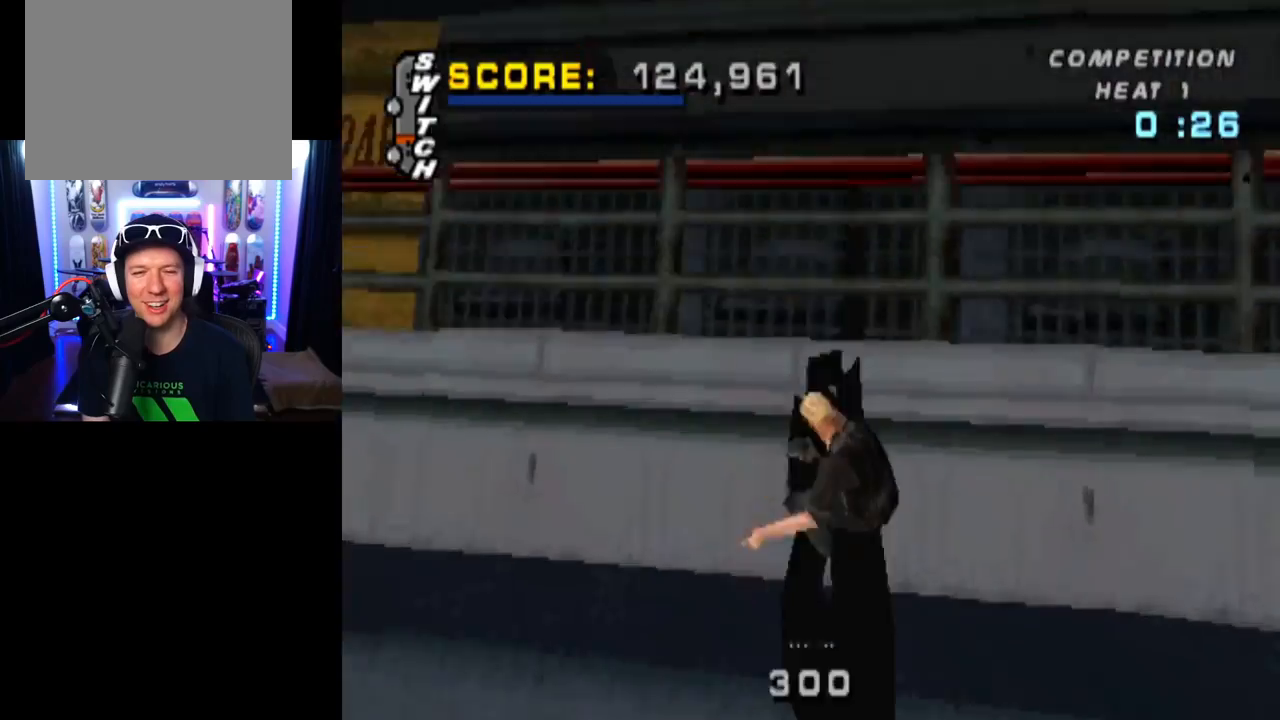
{"buttons": ["SQUARE", "L1", "DPAD_DOWN"], "left_stick": "center", "right_stick": "center", "events": [[117, "DPAD_LEFT", "up"], [134, "DPAD_DOWN", "up"], [184, "SQUARE", "up"], [250, "DPAD_DOWN", "down"], [334, "DPAD_DOWN", "up"], [384, "DPAD_DOWN", "down"], [451, "SQUARE", "down"]]}
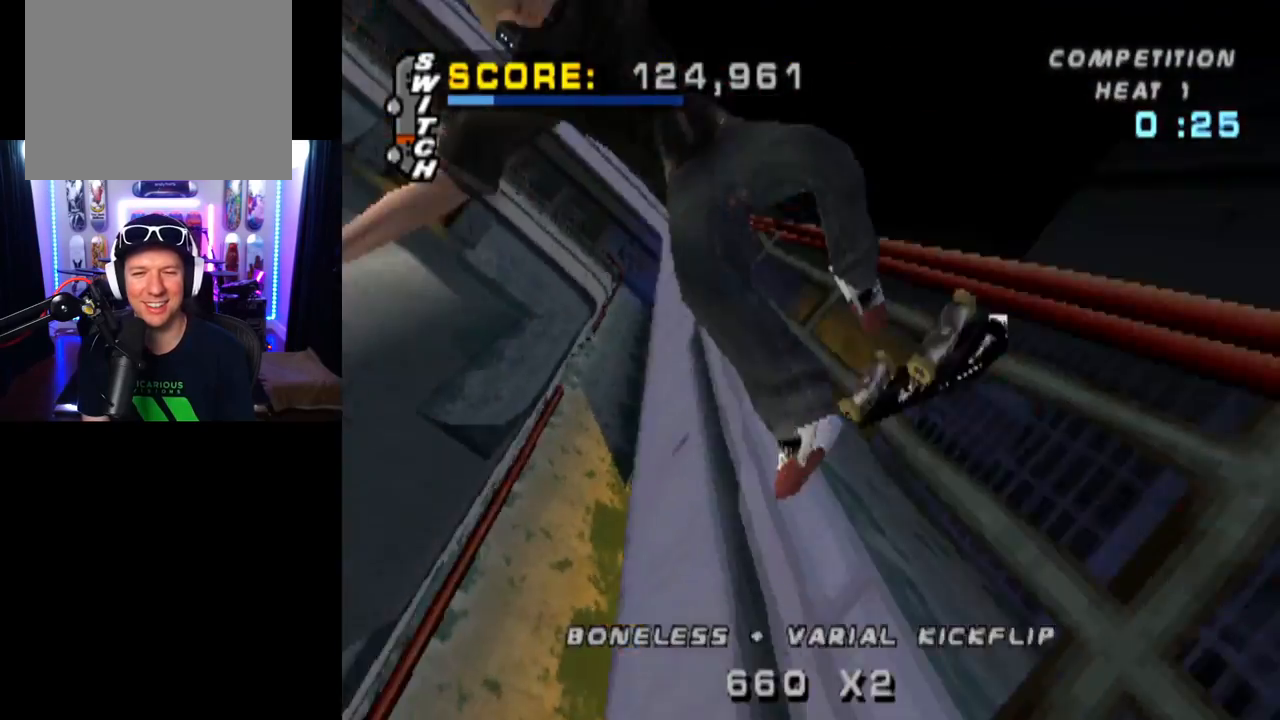
{"buttons": ["L1"], "left_stick": "center", "right_stick": "center", "events": [[83, "DPAD_DOWN", "up"], [150, "SQUARE", "up"]]}